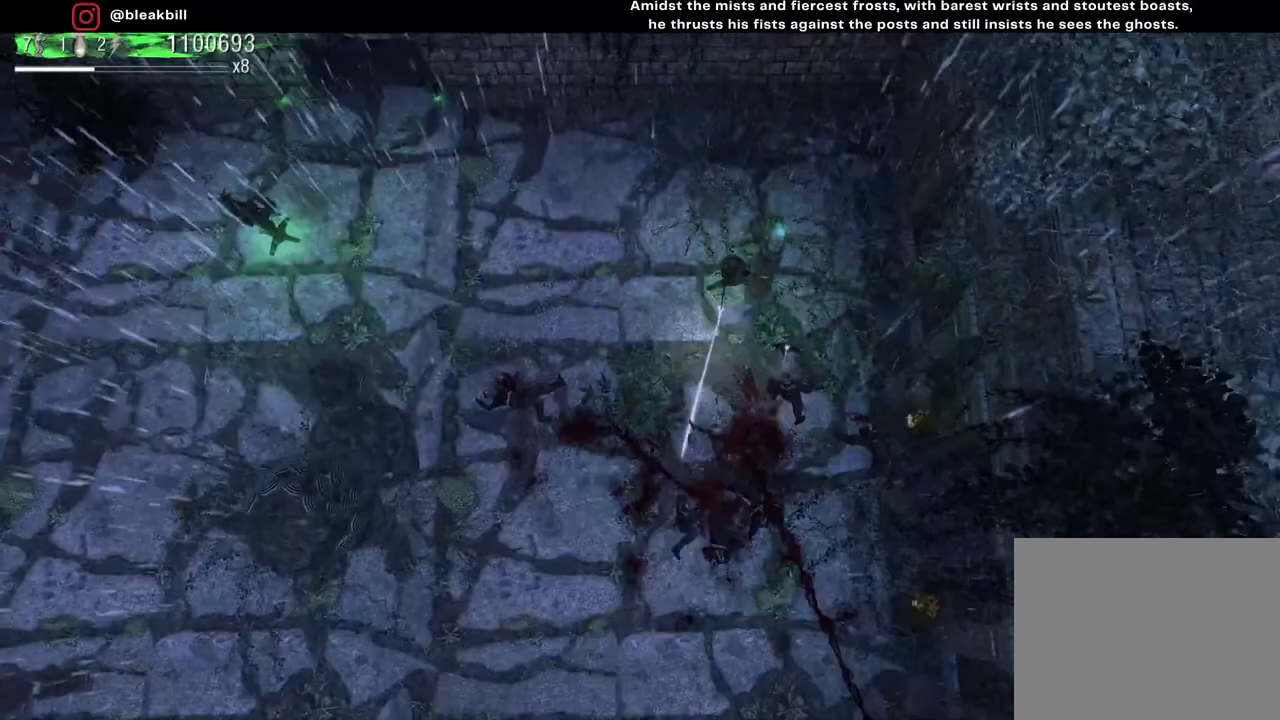
Gameplay with a controller (PlayStation layout); each line is a JSON object with the inputs held at the frame after it. "events" lists button and stick changes between this image and that frame as [ms after this image, input, new state], when the widget could be followed in between.
{"buttons": [], "left_stick": "left", "right_stick": "down-right", "events": [[50, "right_stick", "down"], [383, "right_stick", "down-right"]]}
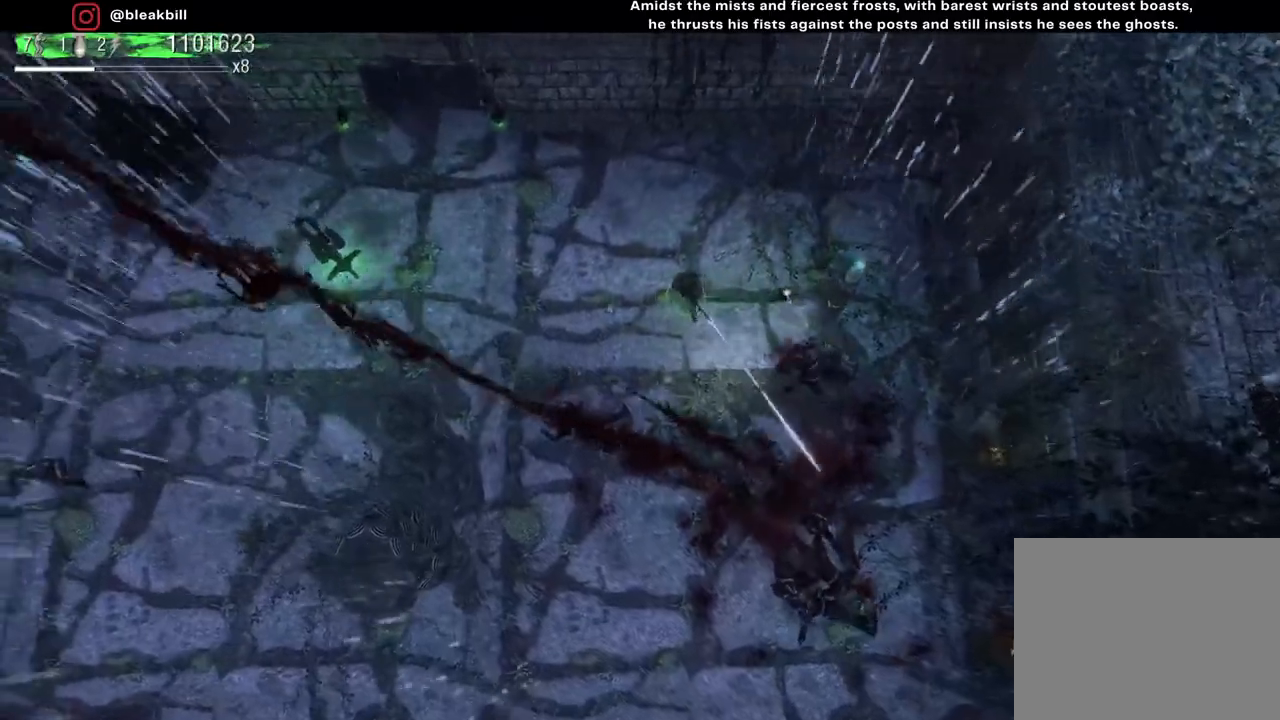
{"buttons": [], "left_stick": "left", "right_stick": "down-right", "events": []}
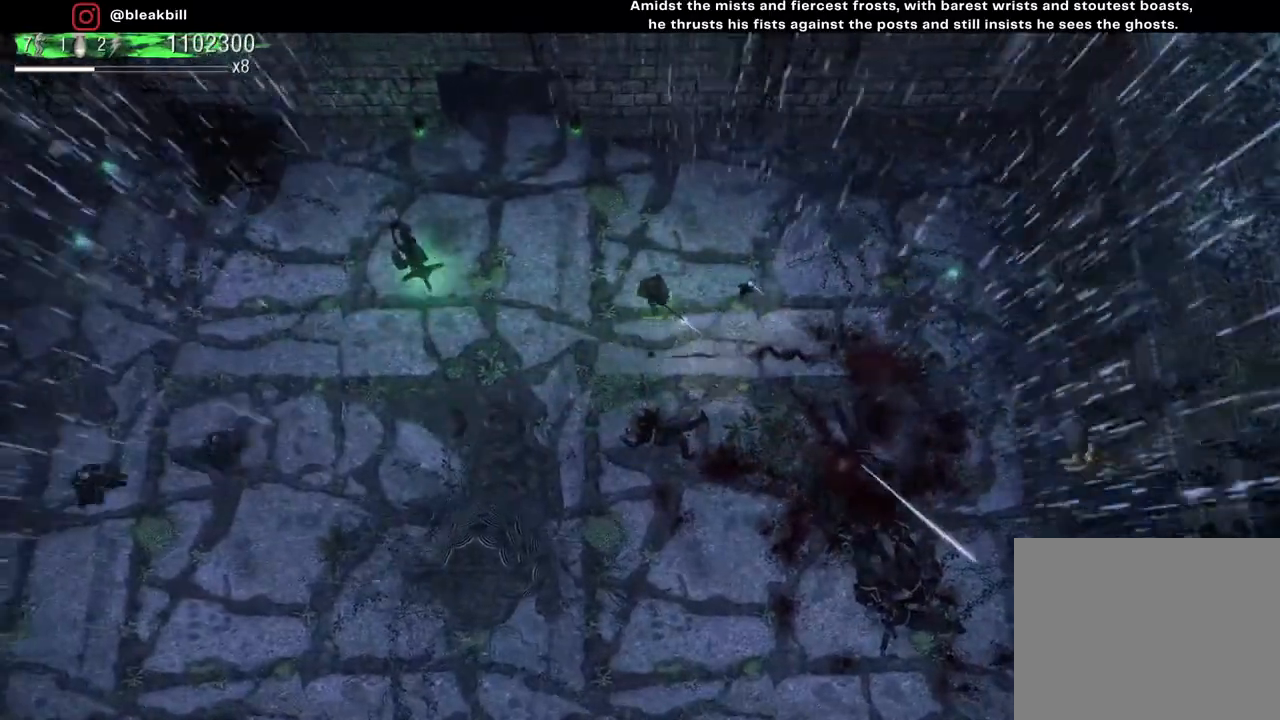
{"buttons": [], "left_stick": "up-left", "right_stick": "down", "events": [[467, "left_stick", "up-left"], [483, "right_stick", "down"]]}
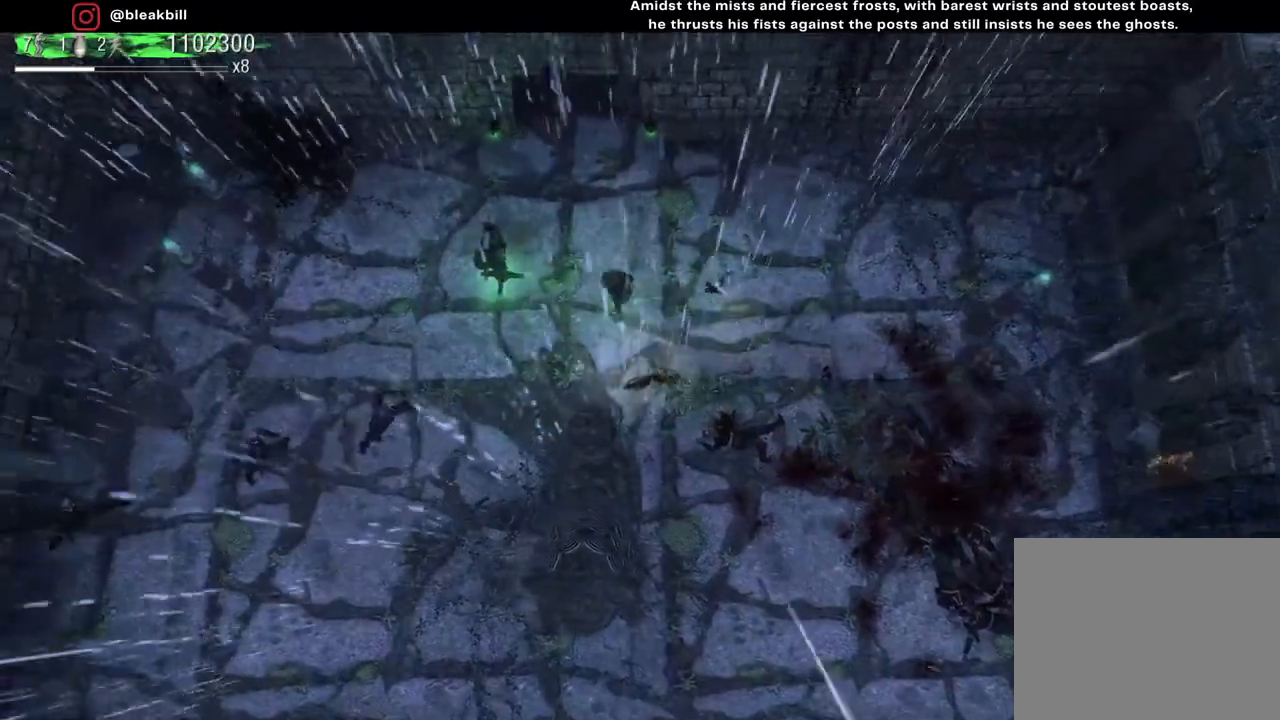
{"buttons": [], "left_stick": "up-right", "right_stick": "down", "events": [[500, "left_stick", "up-right"]]}
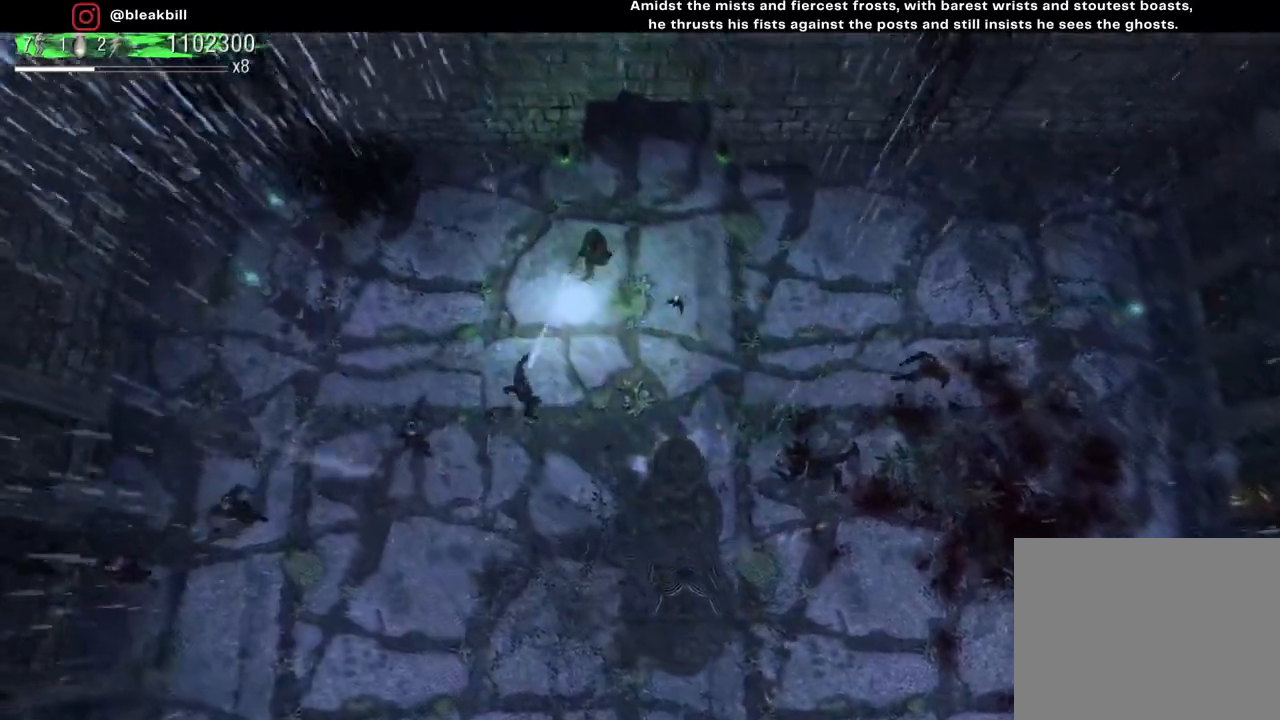
{"buttons": [], "left_stick": "down-right", "right_stick": "down", "events": [[233, "left_stick", "down-right"]]}
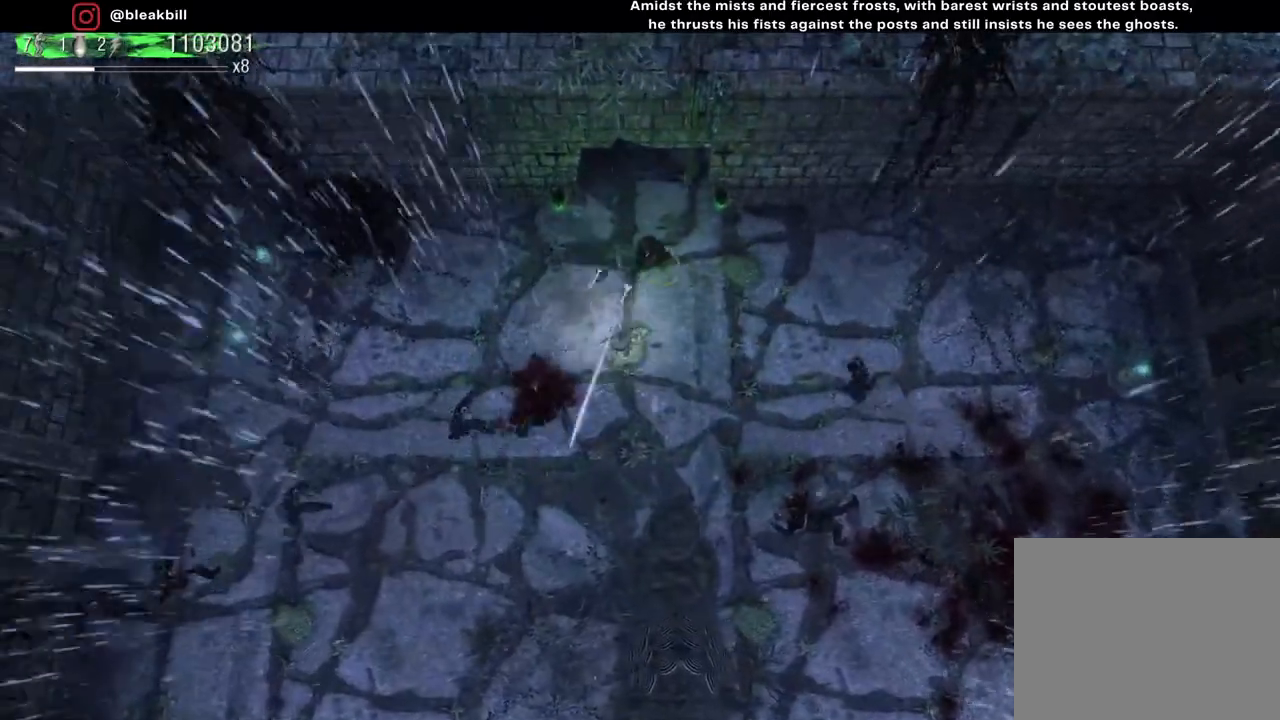
{"buttons": [], "left_stick": "right", "right_stick": "down-right", "events": [[67, "left_stick", "right"], [350, "right_stick", "down-right"]]}
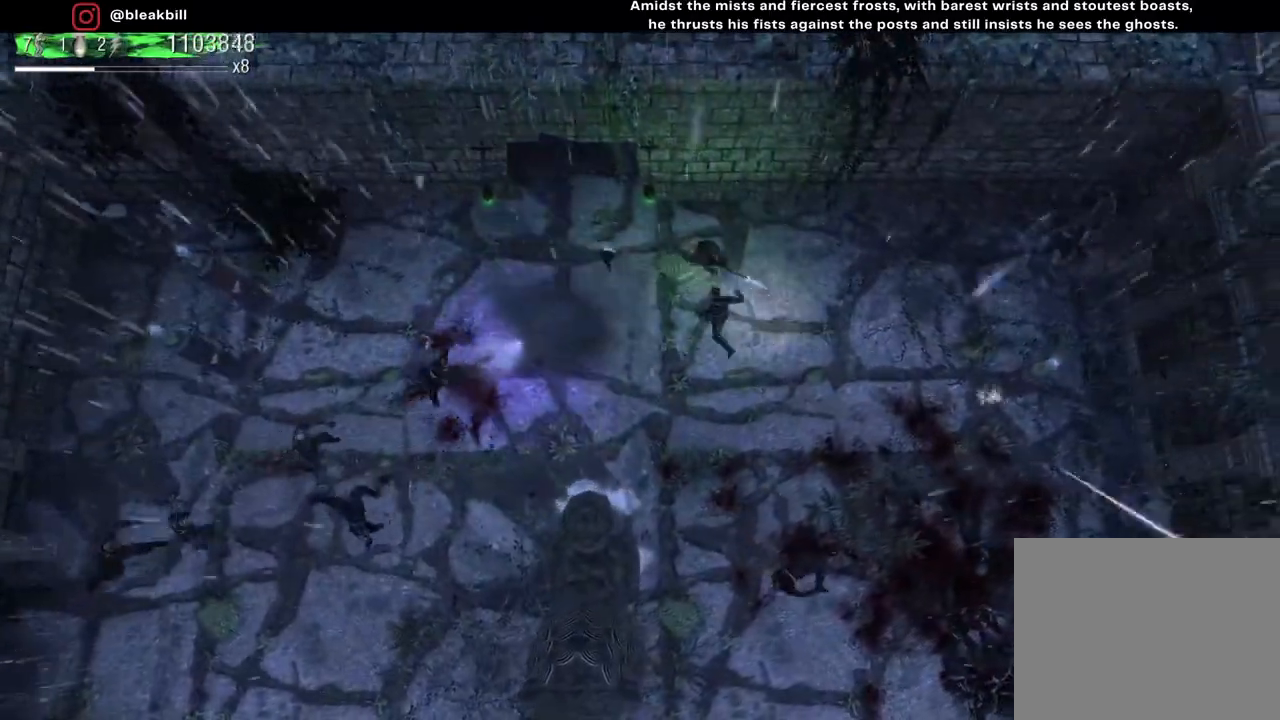
{"buttons": [], "left_stick": "right", "right_stick": "down-left", "events": [[233, "right_stick", "down-left"]]}
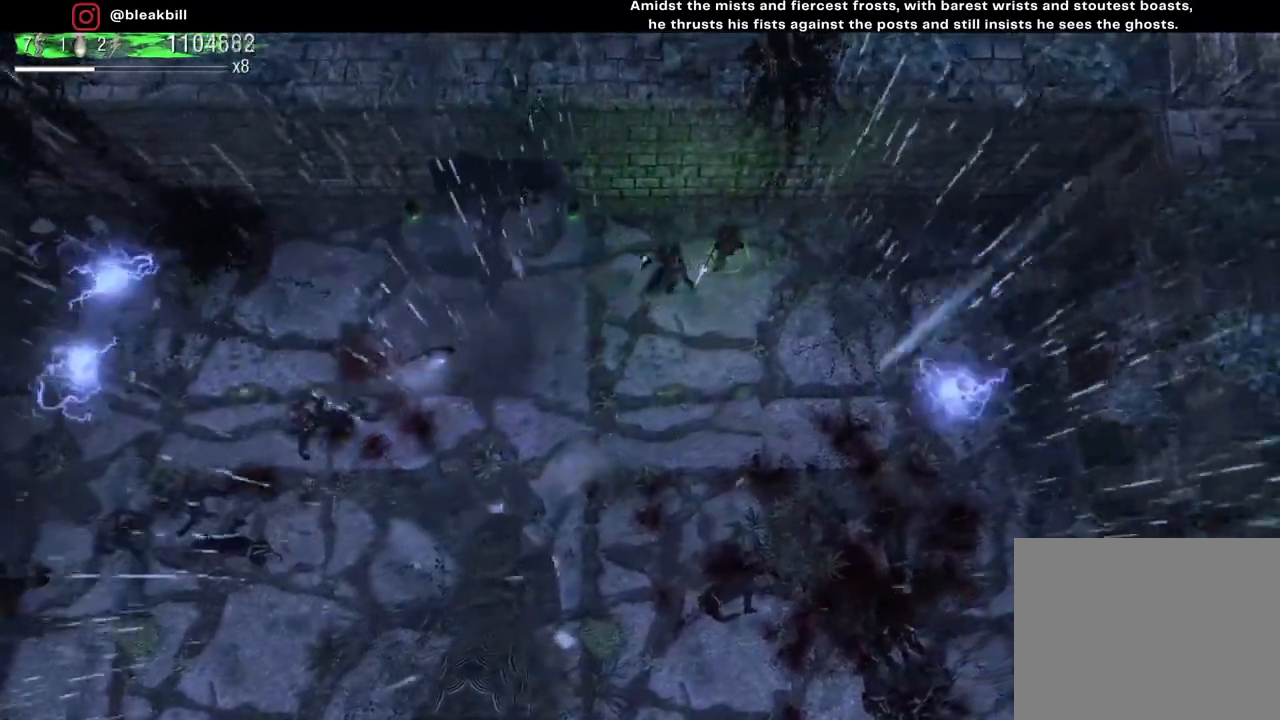
{"buttons": [], "left_stick": "down-right", "right_stick": "left", "events": [[150, "left_stick", "down-right"], [383, "right_stick", "left"]]}
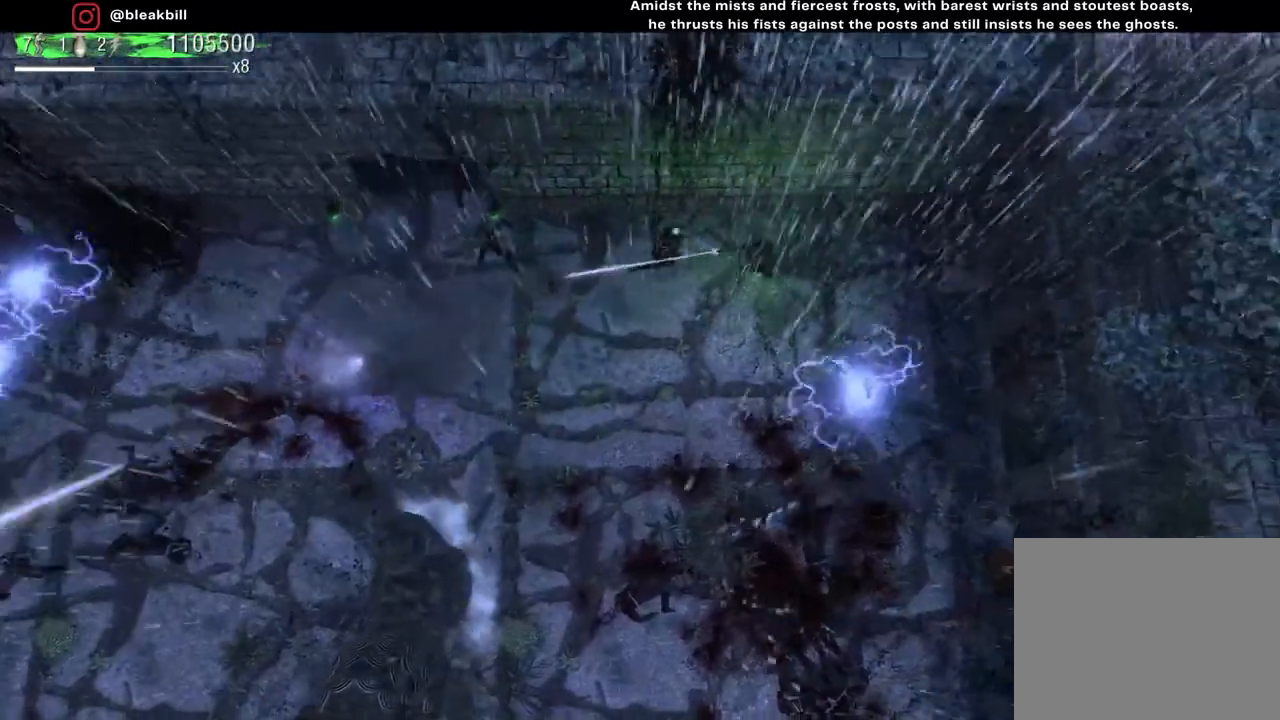
{"buttons": [], "left_stick": "down-left", "right_stick": "up-left", "events": [[100, "left_stick", "down"], [267, "left_stick", "left"], [450, "right_stick", "up-left"], [483, "left_stick", "down-left"]]}
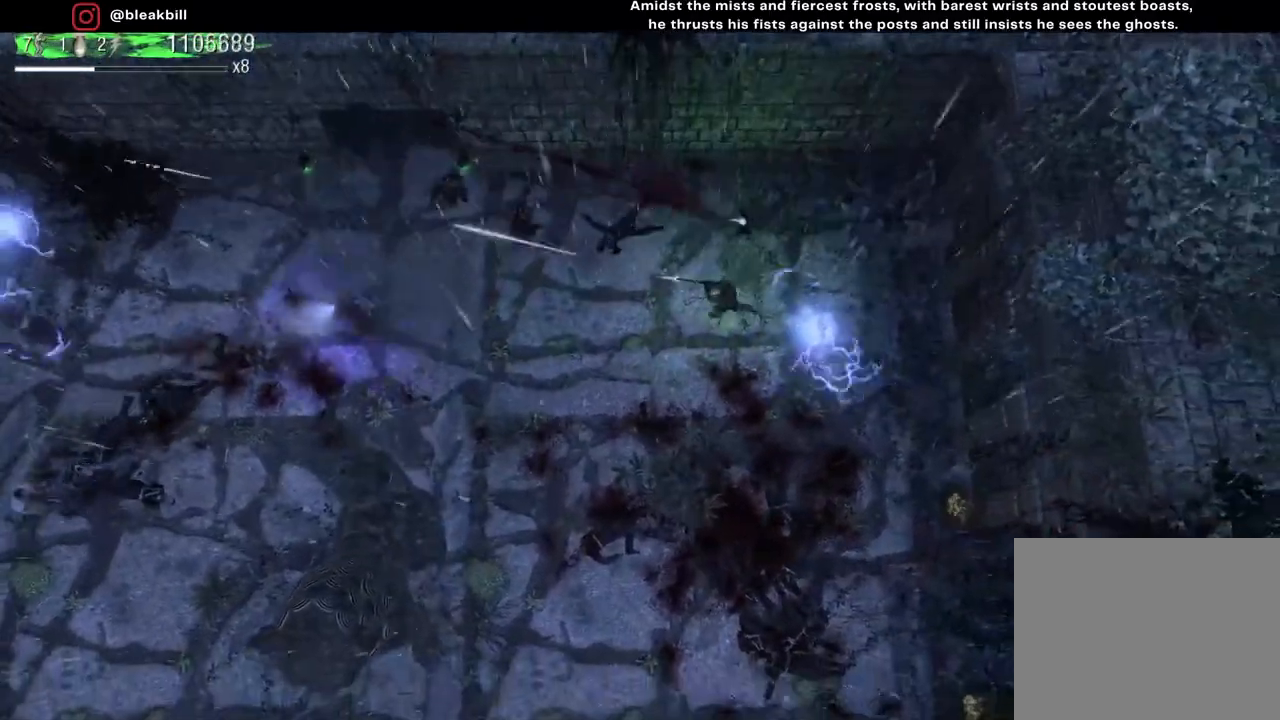
{"buttons": [], "left_stick": "down", "right_stick": "up-left", "events": [[400, "left_stick", "down"]]}
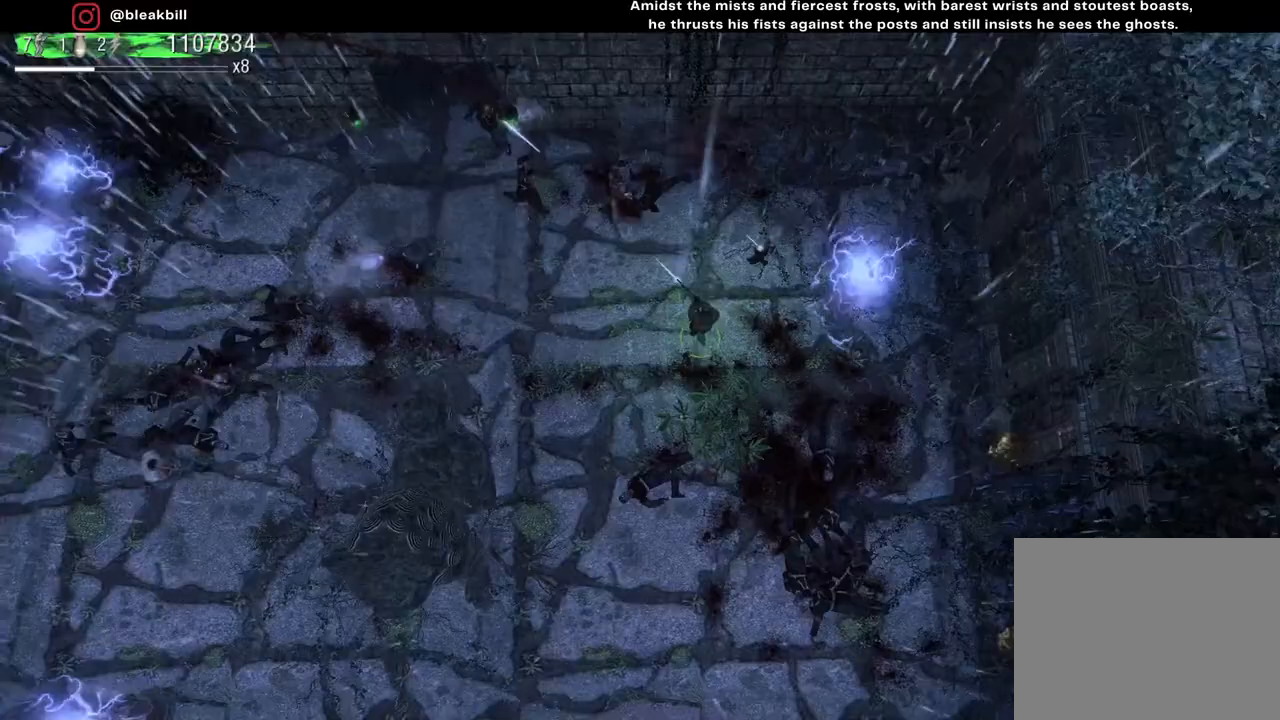
{"buttons": [], "left_stick": "down", "right_stick": "up-left", "events": []}
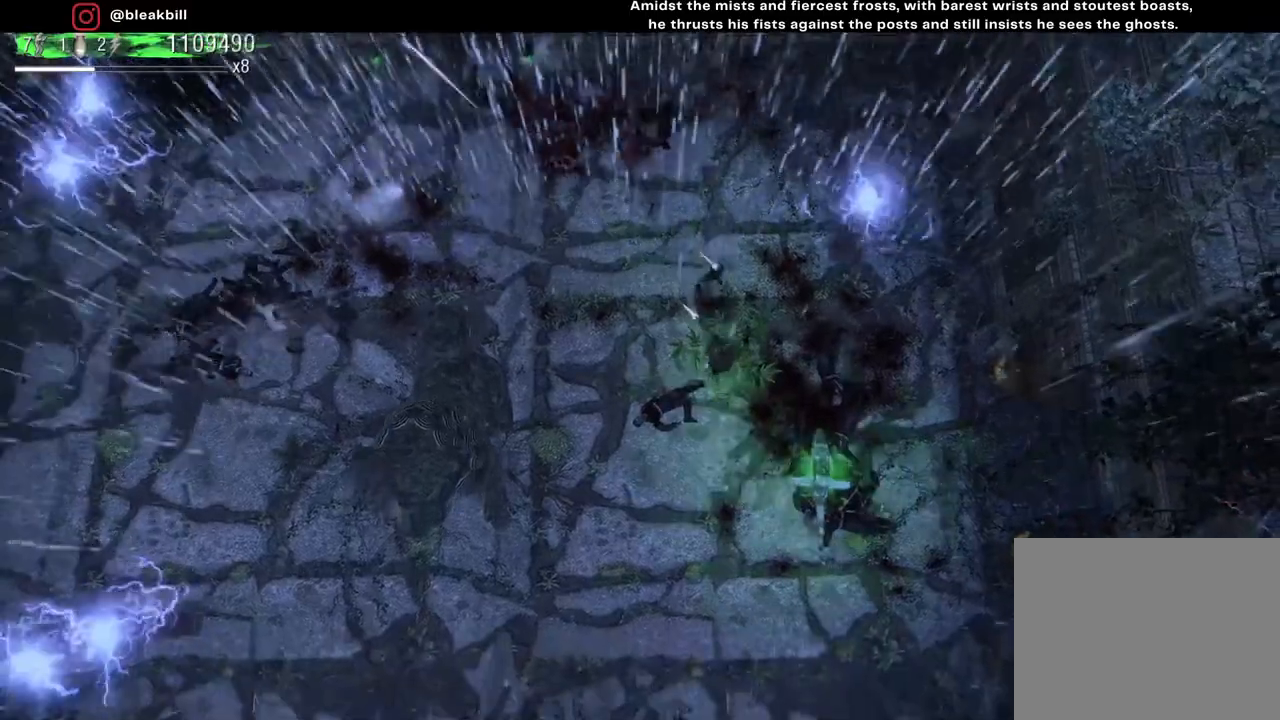
{"buttons": [], "left_stick": "down-left", "right_stick": "right", "events": [[350, "left_stick", "down-left"], [350, "right_stick", "center"], [467, "right_stick", "right"]]}
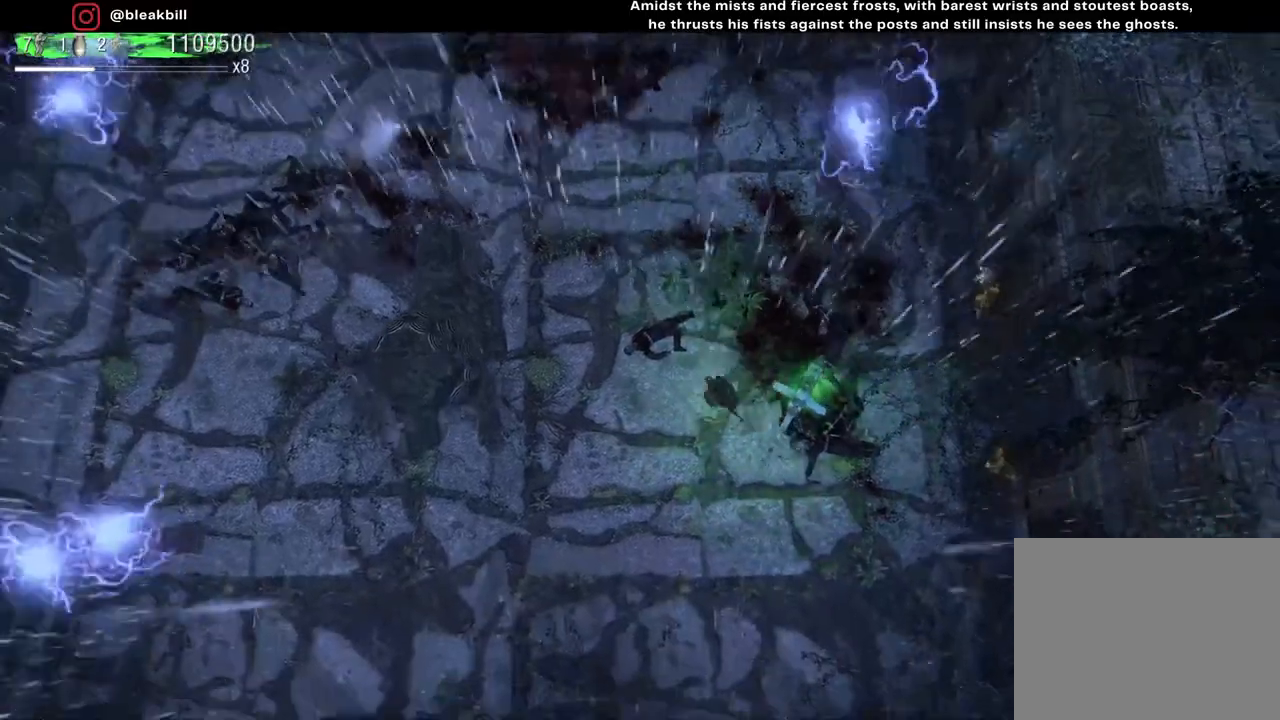
{"buttons": [], "left_stick": "right", "right_stick": "center", "events": [[100, "left_stick", "down-right"], [200, "right_stick", "up"], [300, "left_stick", "left"], [333, "right_stick", "center"], [483, "left_stick", "right"]]}
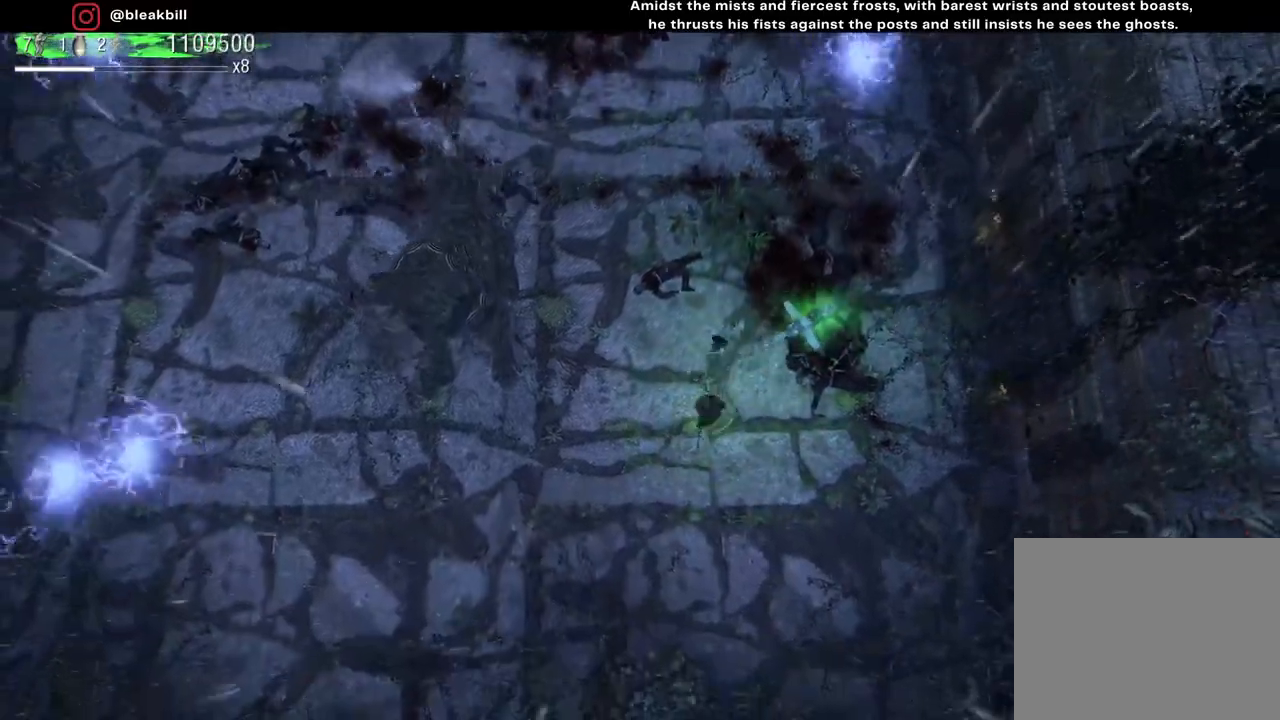
{"buttons": [], "left_stick": "left", "right_stick": "up-left", "events": [[67, "left_stick", "up-right"], [283, "right_stick", "up-left"], [383, "left_stick", "up-left"], [450, "left_stick", "left"]]}
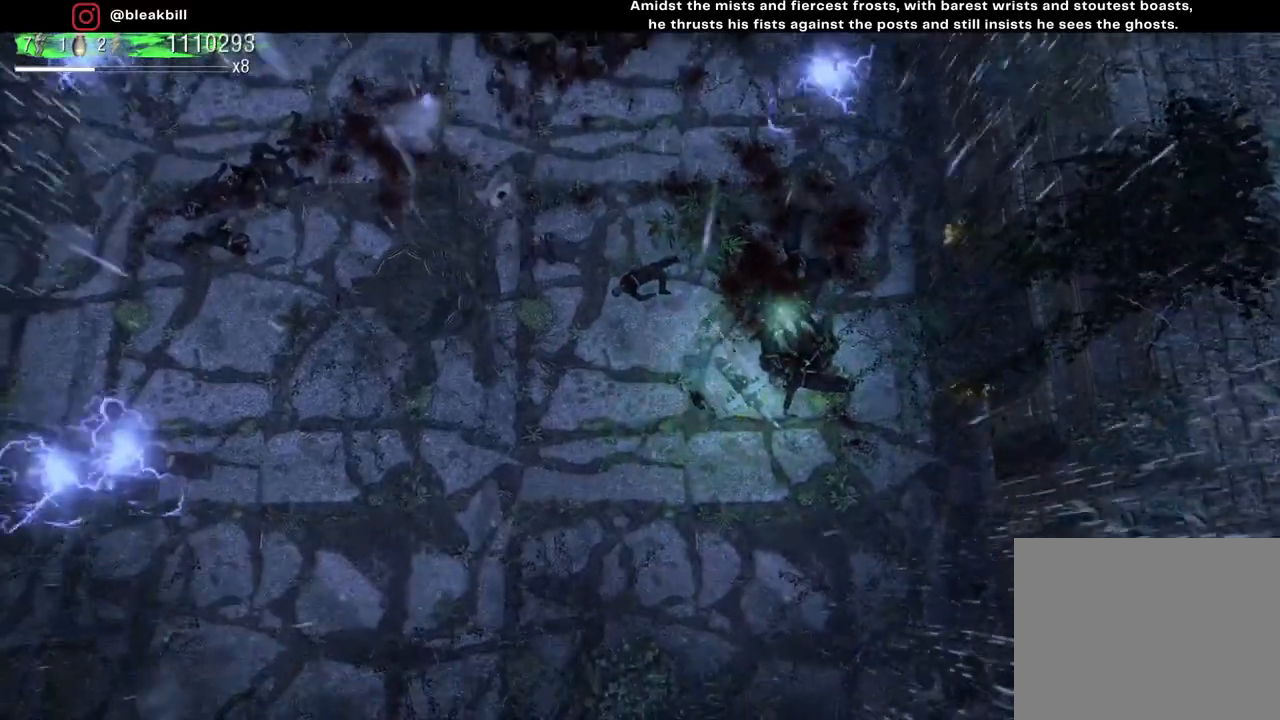
{"buttons": [], "left_stick": "down-left", "right_stick": "up-left", "events": [[17, "left_stick", "down-left"], [183, "left_stick", "left"], [317, "left_stick", "down-left"]]}
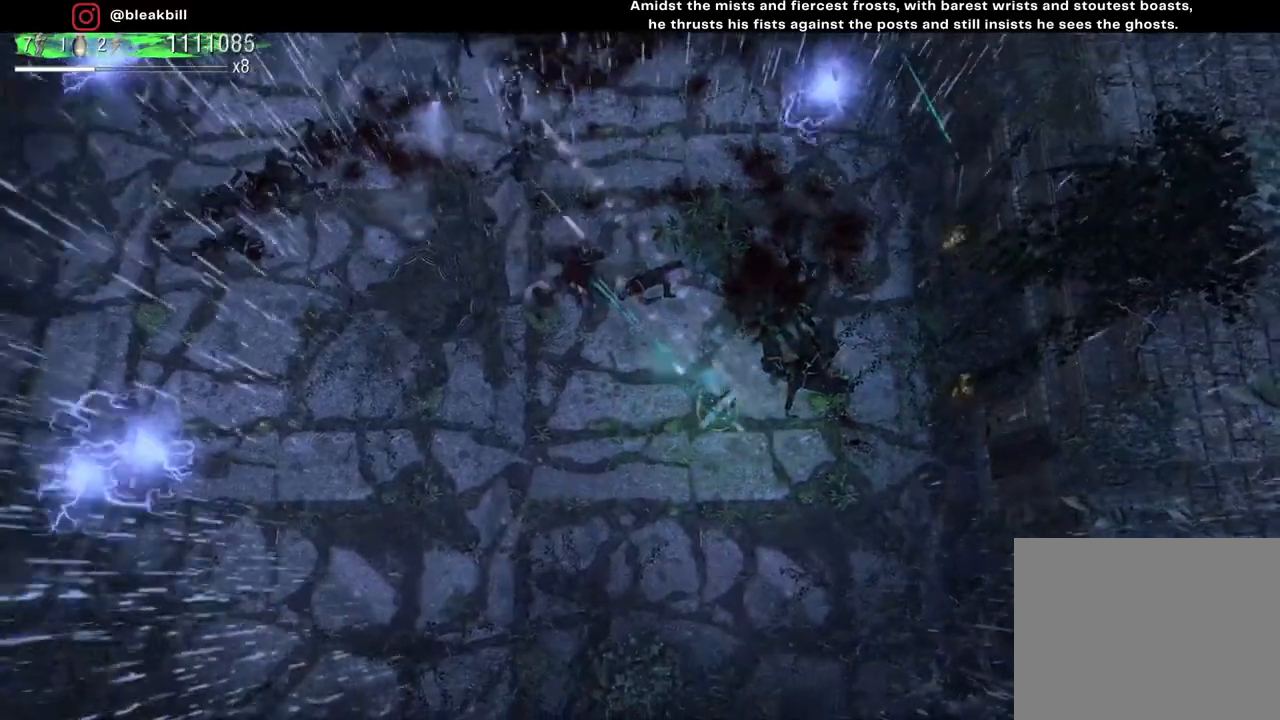
{"buttons": [], "left_stick": "right", "right_stick": "up-left", "events": [[250, "left_stick", "center"], [500, "left_stick", "right"]]}
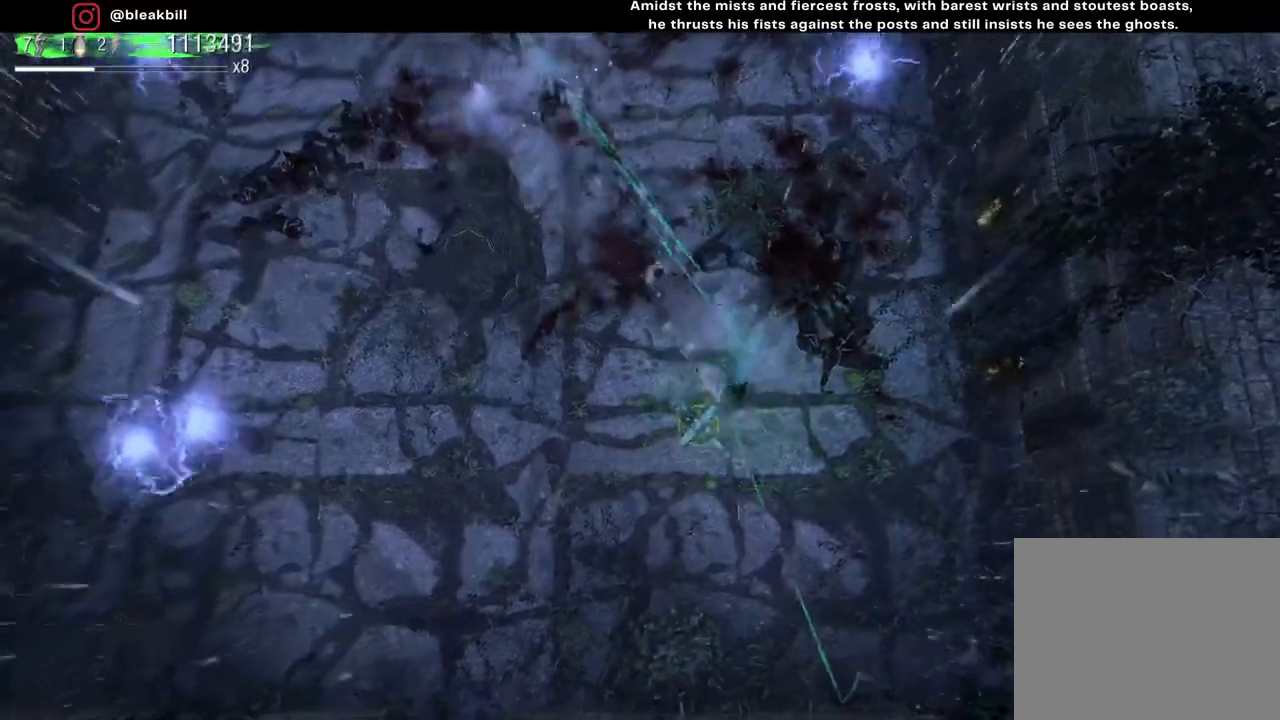
{"buttons": [], "left_stick": "up-right", "right_stick": "up-left", "events": [[133, "left_stick", "up-right"]]}
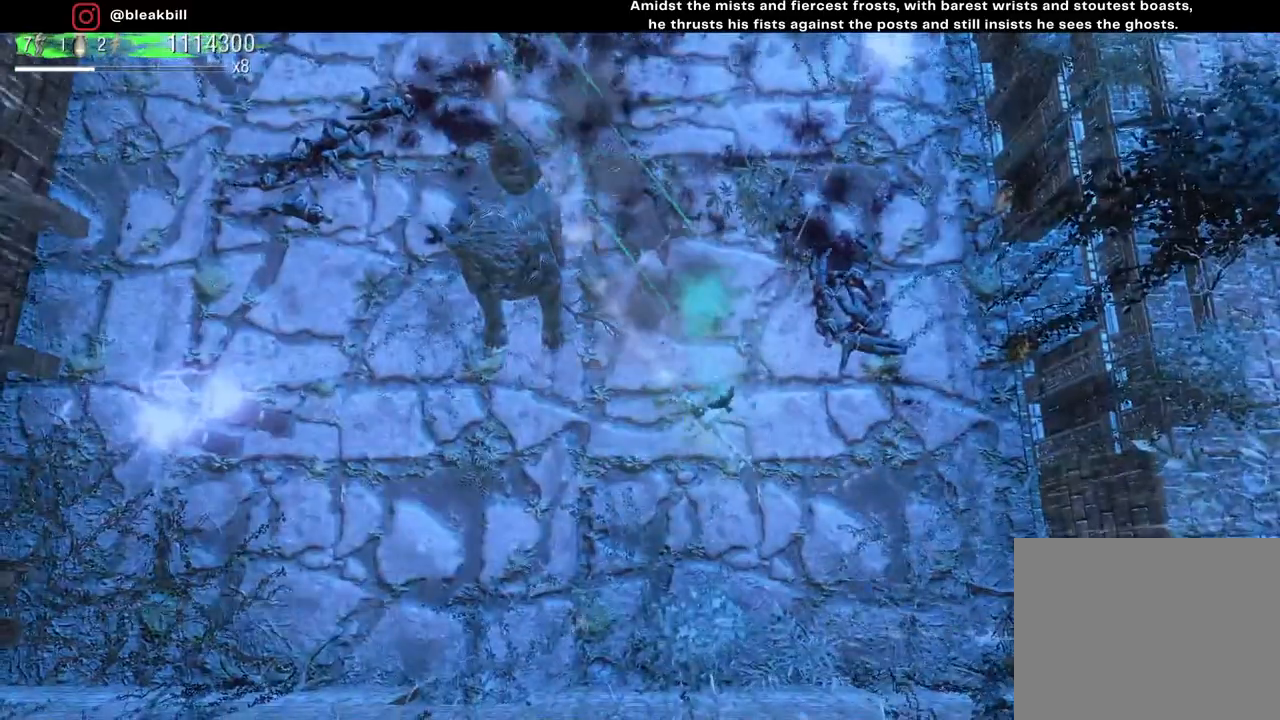
{"buttons": [], "left_stick": "up", "right_stick": "up-left", "events": [[133, "left_stick", "up"]]}
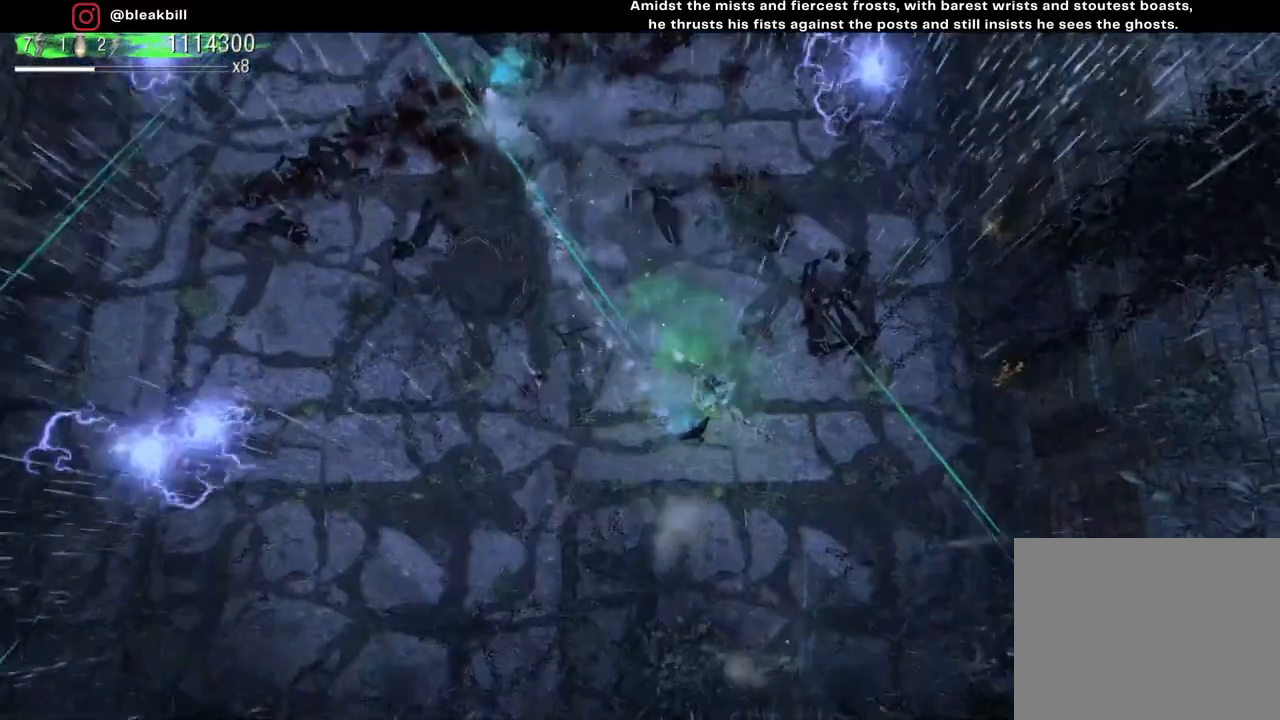
{"buttons": [], "left_stick": "up", "right_stick": "up-left", "events": []}
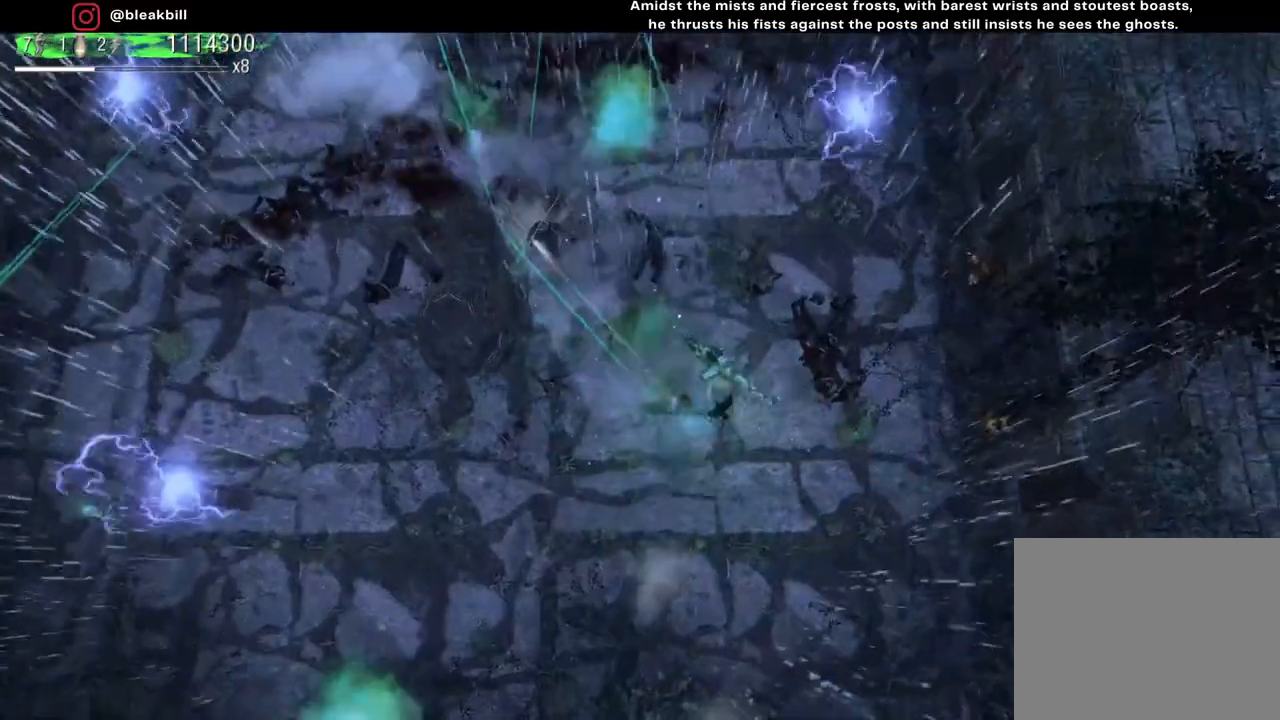
{"buttons": [], "left_stick": "up-left", "right_stick": "up-left", "events": [[33, "left_stick", "up-left"]]}
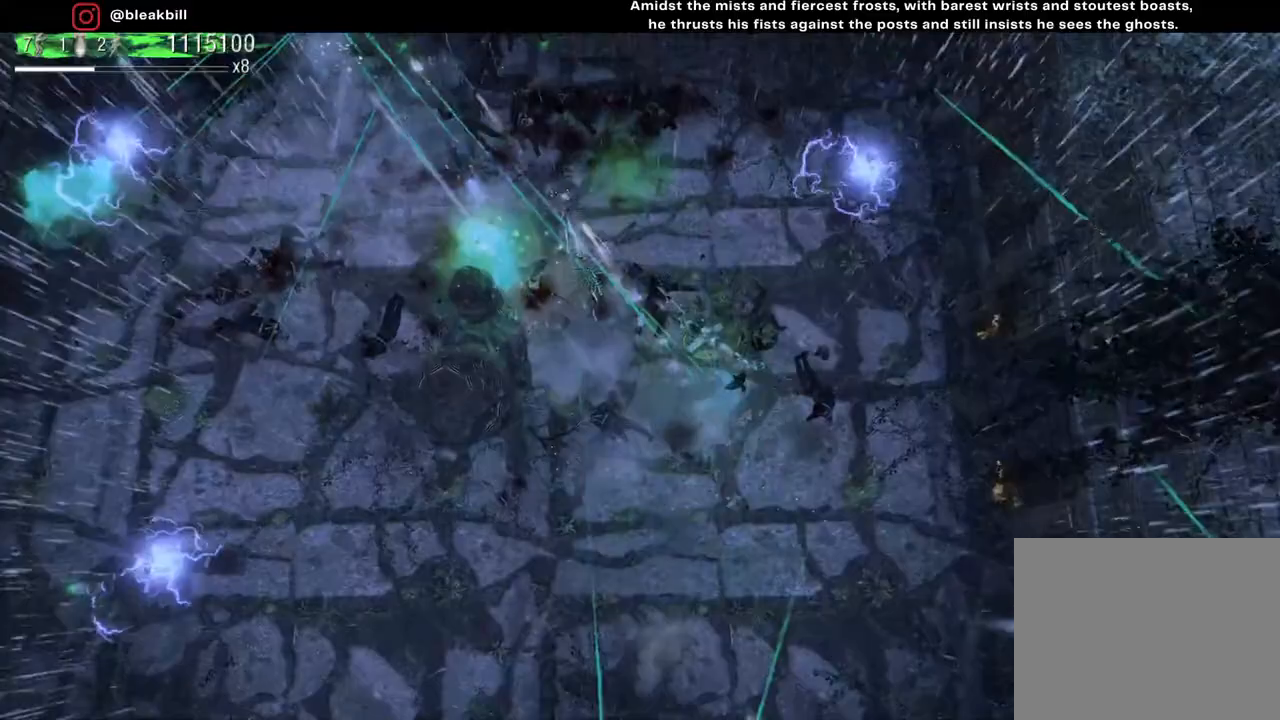
{"buttons": [], "left_stick": "up-left", "right_stick": "left", "events": [[267, "right_stick", "left"]]}
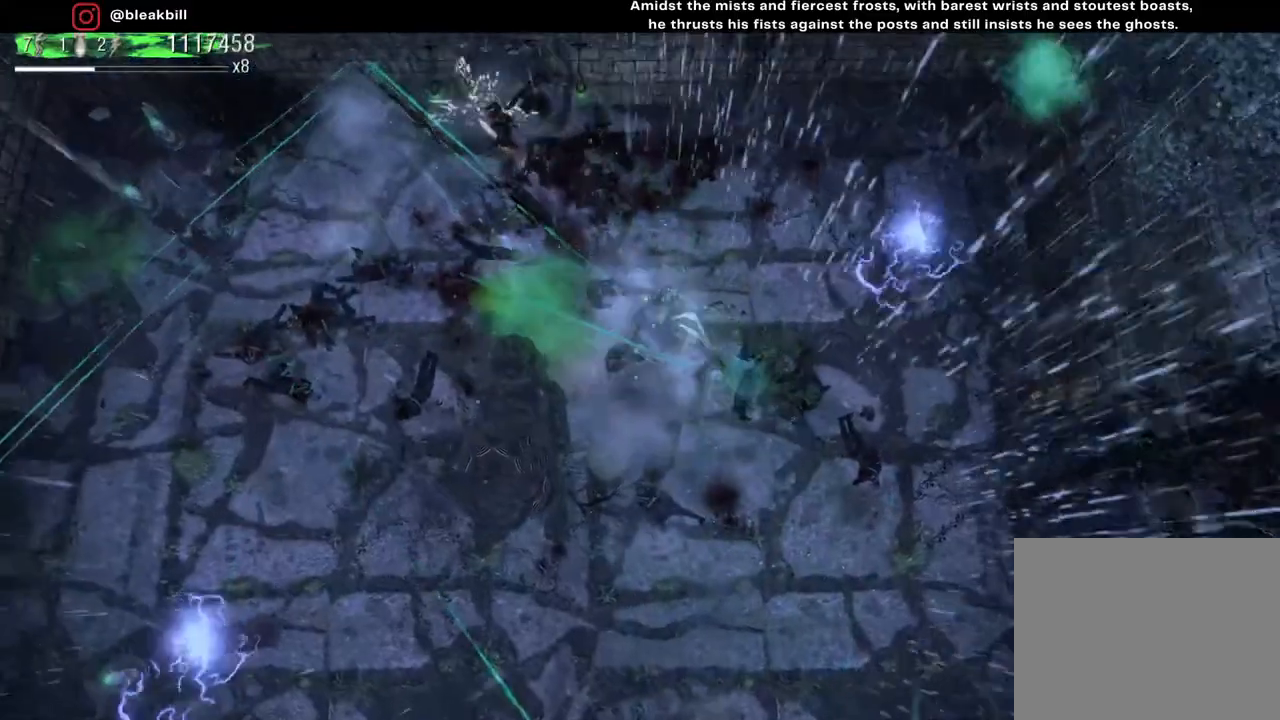
{"buttons": [], "left_stick": "left", "right_stick": "up-left", "events": [[350, "right_stick", "up-left"], [400, "left_stick", "left"]]}
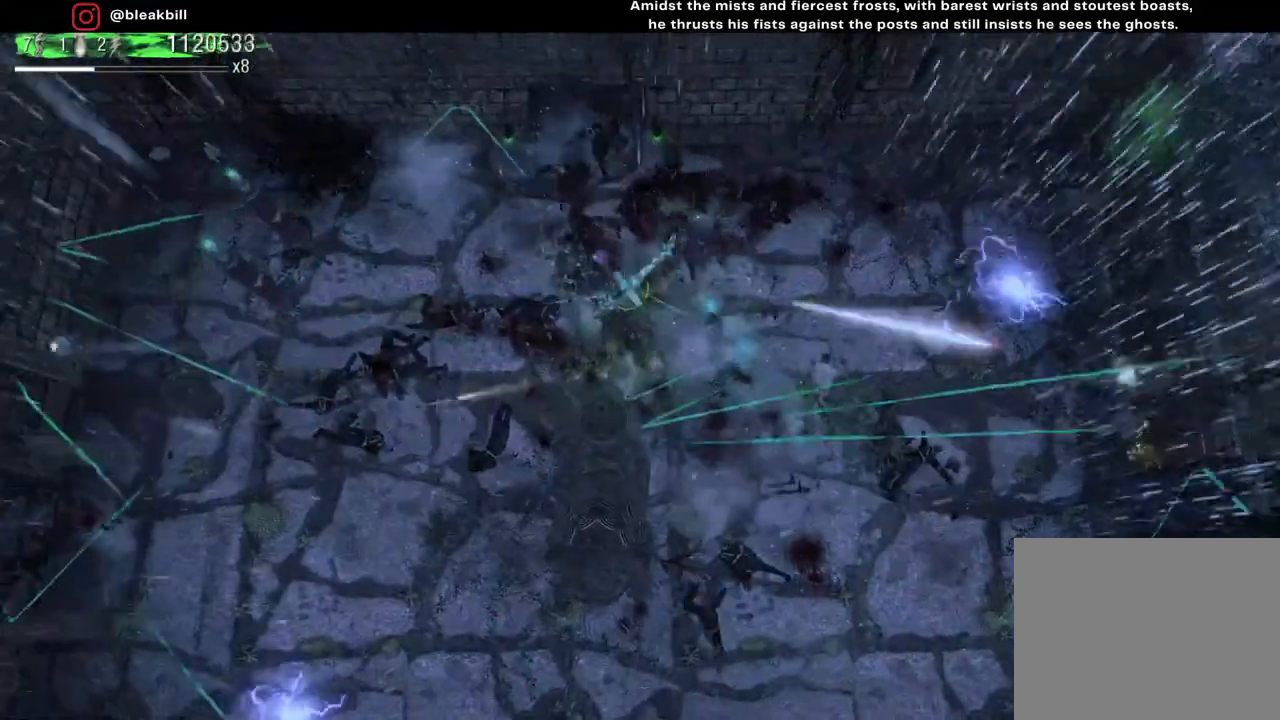
{"buttons": [], "left_stick": "down", "right_stick": "up-right", "events": [[50, "left_stick", "down-left"], [250, "right_stick", "up"], [367, "right_stick", "up-right"], [417, "left_stick", "down"]]}
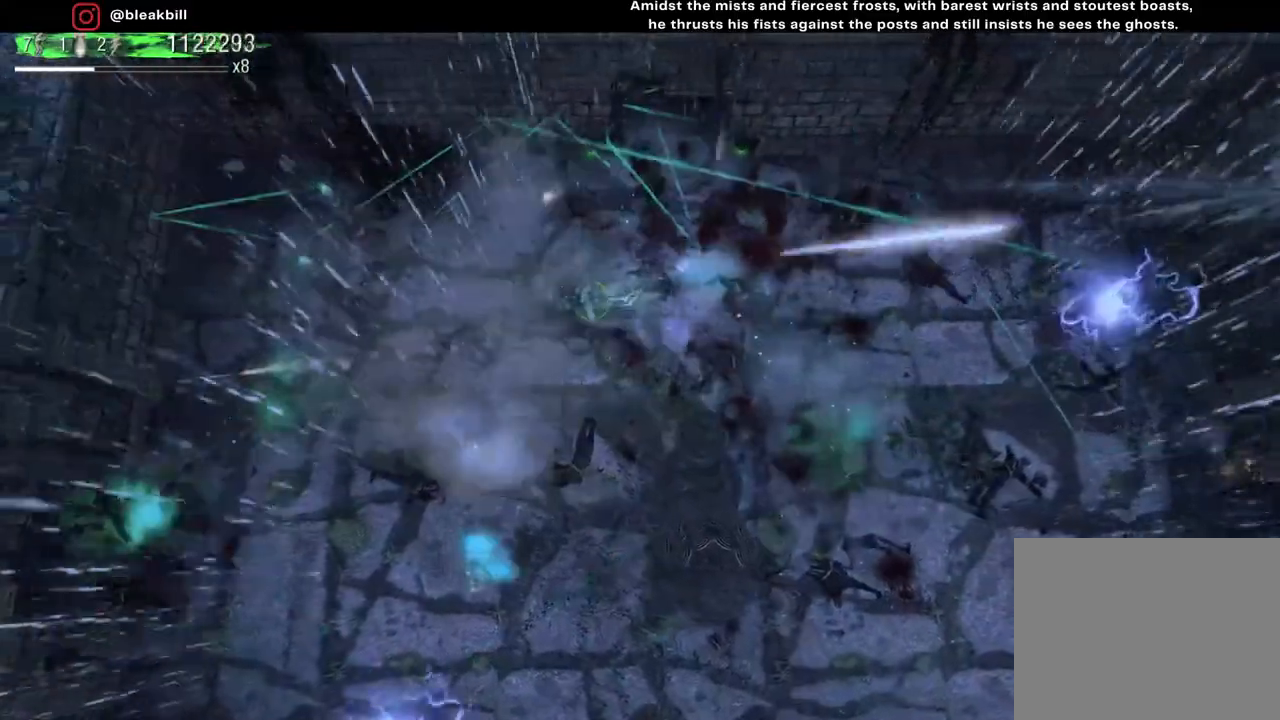
{"buttons": [], "left_stick": "down-right", "right_stick": "up-right", "events": [[283, "left_stick", "down-right"]]}
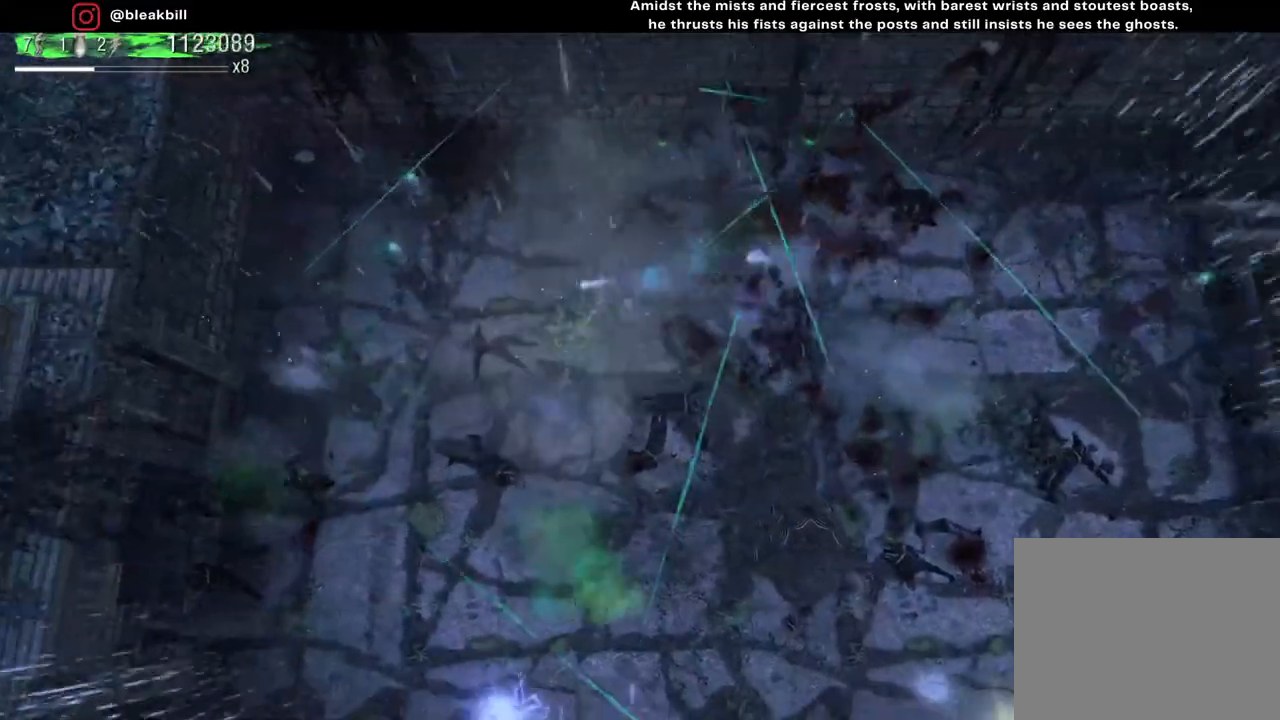
{"buttons": [], "left_stick": "down-right", "right_stick": "up-right", "events": [[250, "left_stick", "down"], [483, "left_stick", "down-right"]]}
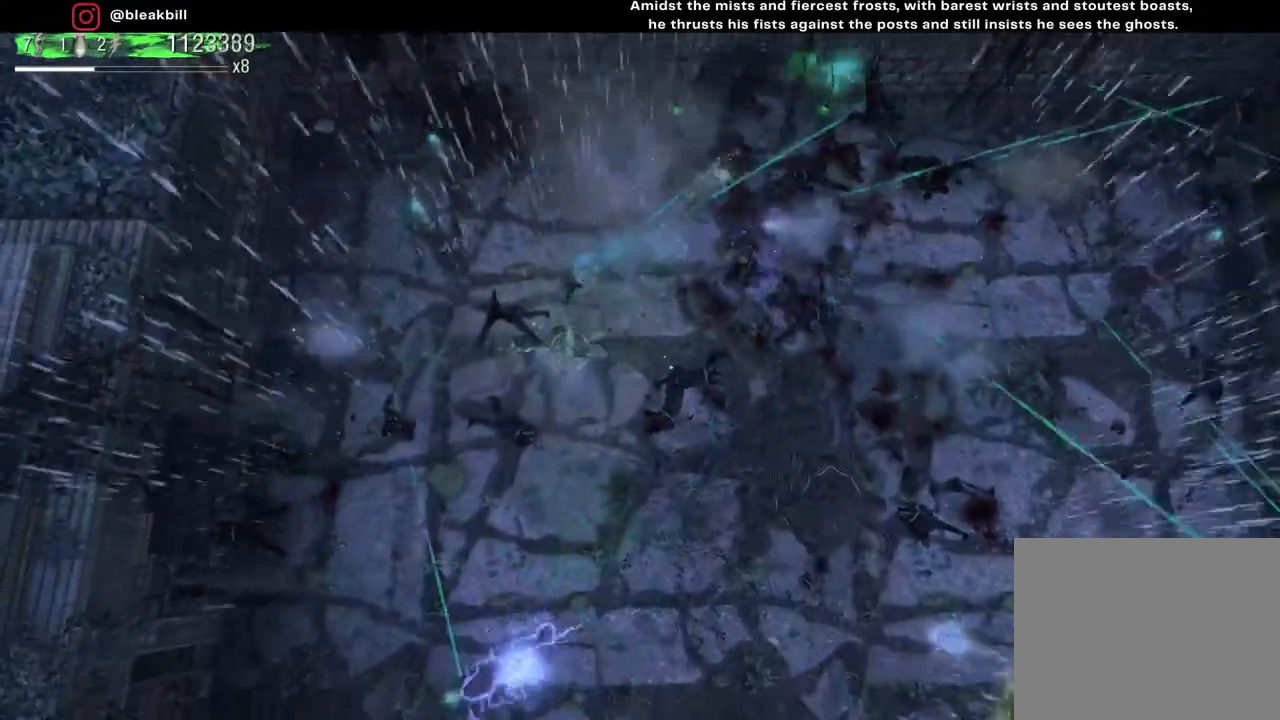
{"buttons": [], "left_stick": "up-right", "right_stick": "up", "events": [[333, "right_stick", "up"], [400, "left_stick", "up-right"]]}
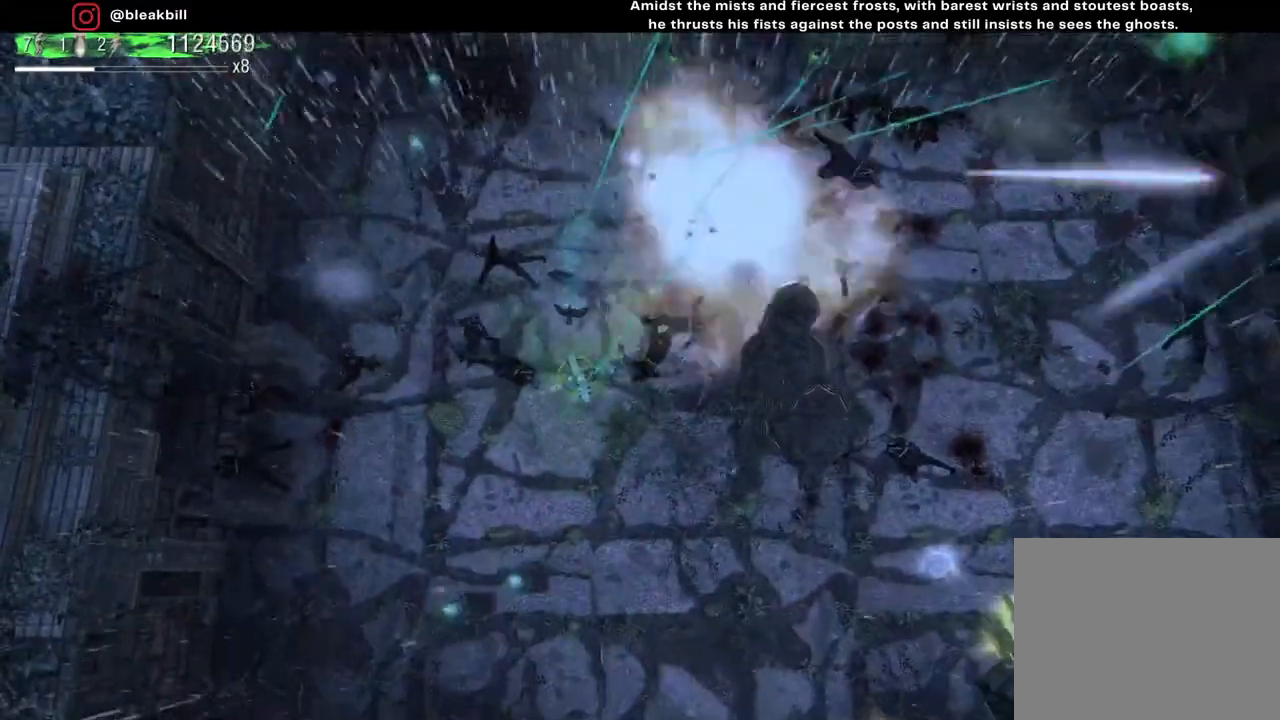
{"buttons": [], "left_stick": "down-left", "right_stick": "left", "events": [[183, "left_stick", "up-left"], [217, "right_stick", "up-left"], [333, "left_stick", "down-left"], [483, "right_stick", "left"]]}
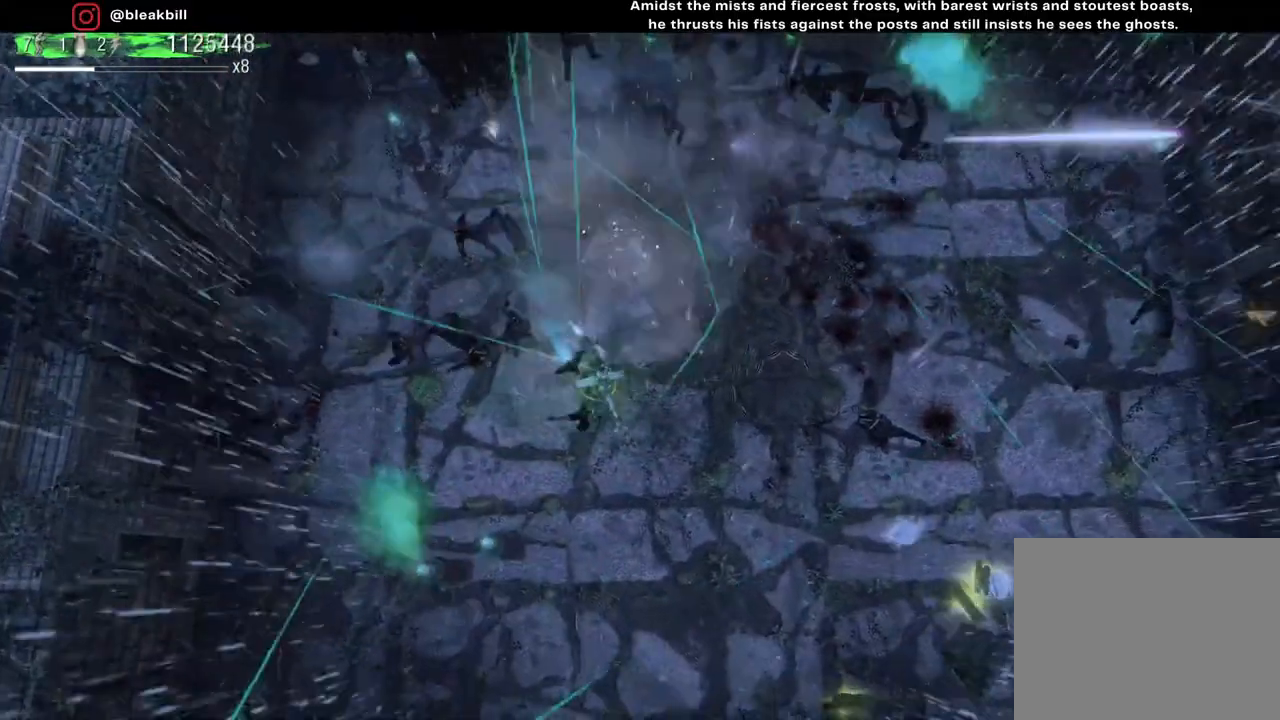
{"buttons": [], "left_stick": "left", "right_stick": "left", "events": [[250, "left_stick", "left"]]}
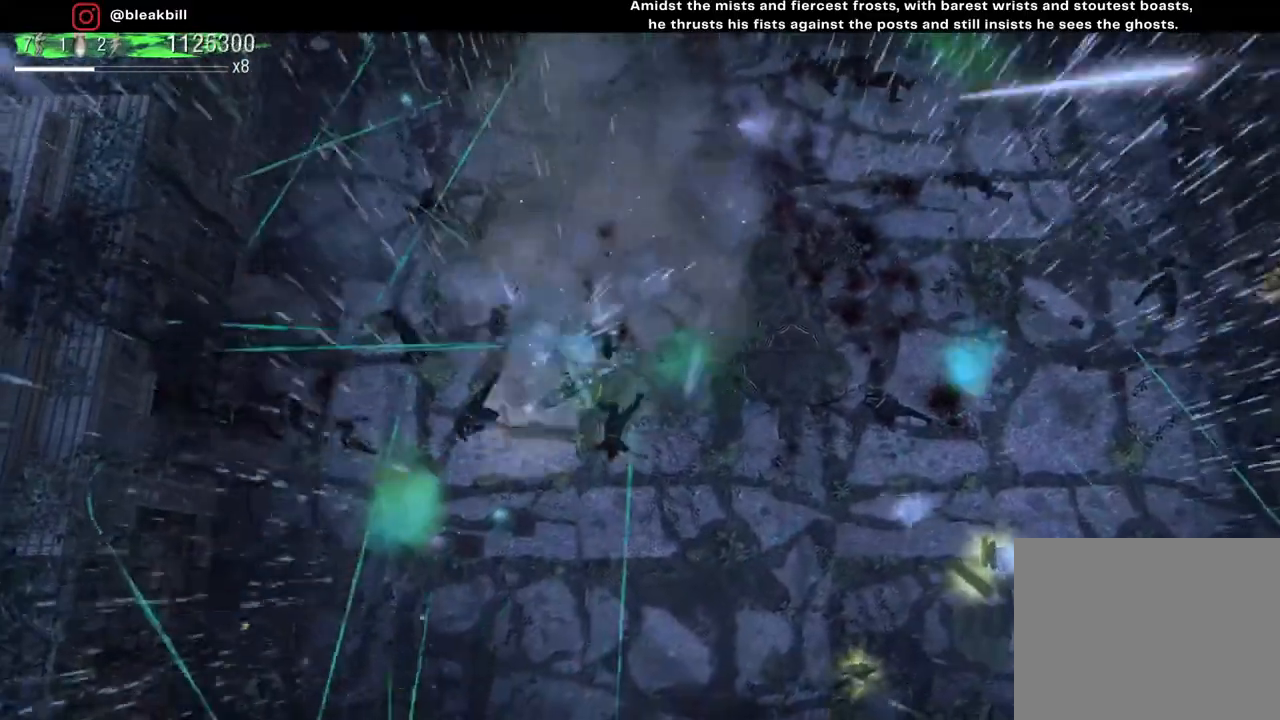
{"buttons": [], "left_stick": "down", "right_stick": "up-left", "events": [[183, "left_stick", "down-left"], [300, "right_stick", "up-left"], [383, "left_stick", "down"]]}
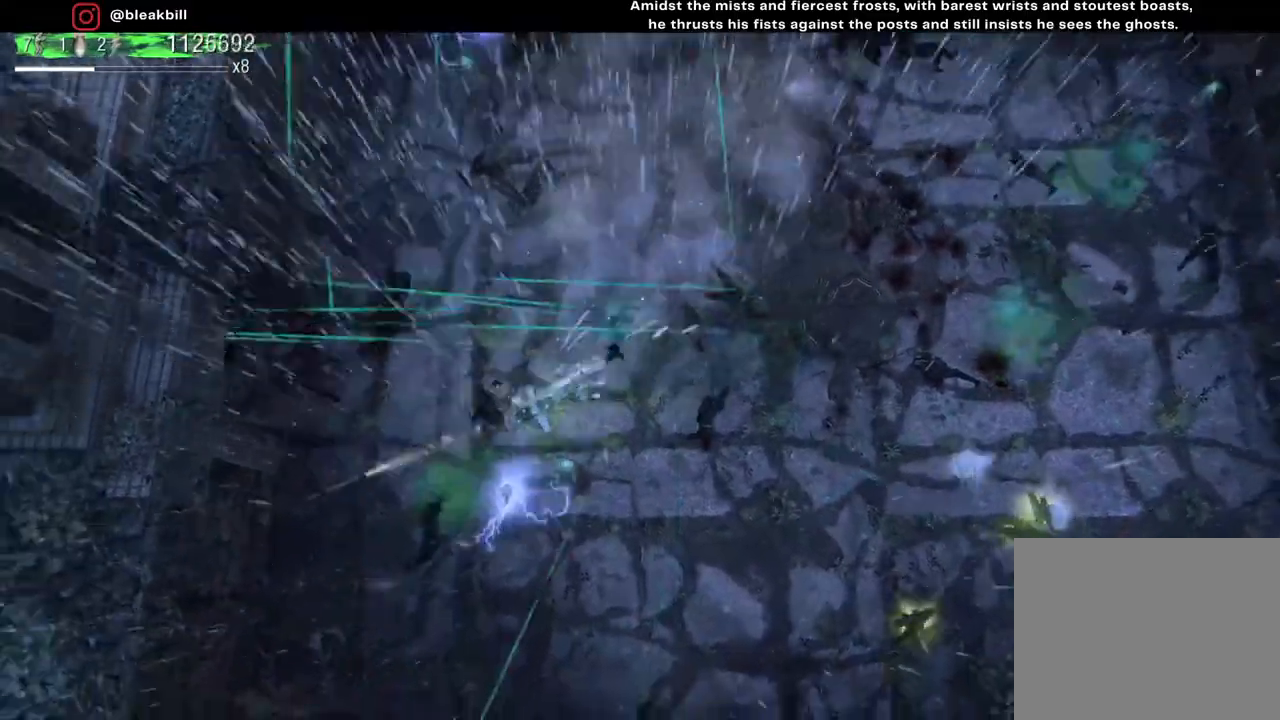
{"buttons": [], "left_stick": "right", "right_stick": "up-left", "events": [[33, "left_stick", "down-right"], [167, "left_stick", "right"]]}